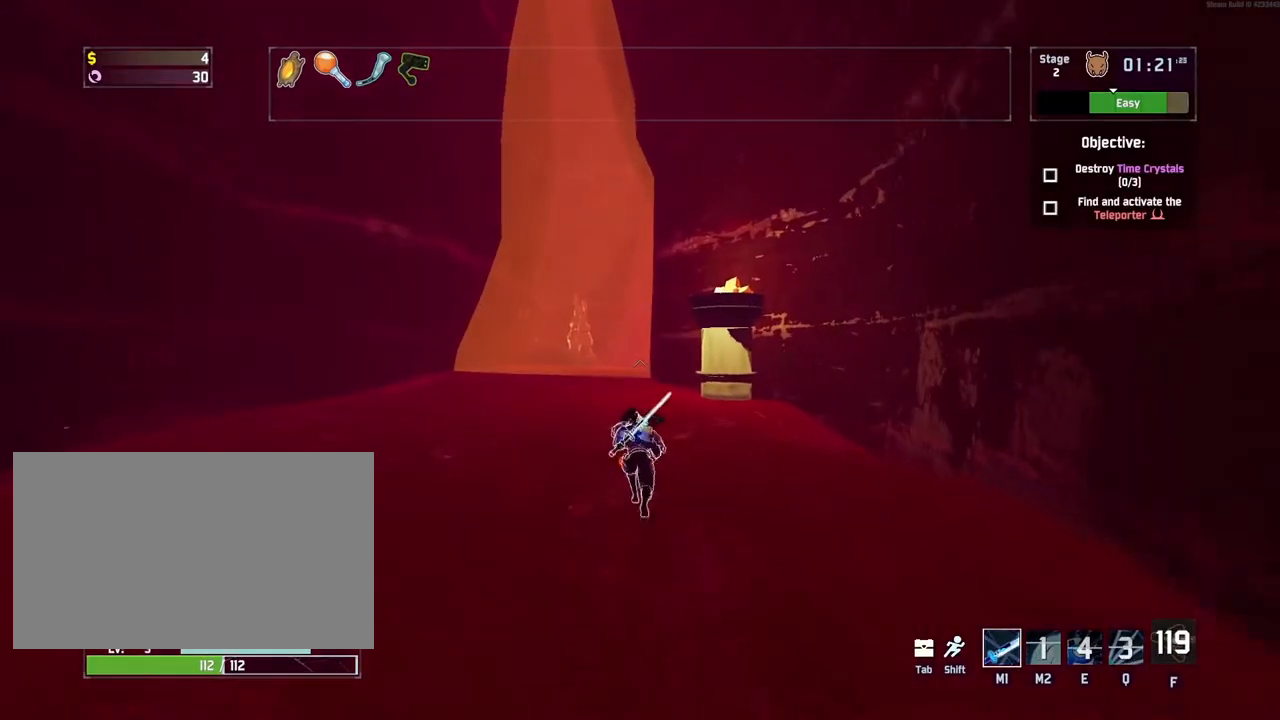
Gameplay with keyboard and mouse; each line is a JSON object with the keys and mouse buttons held at the frame after it. "events" lists presses ("down") and releases ("up") of "a", "ctrl", "d", "e", "q", "r", "s", "shift", "space", "w", "mouse_left", "mouse_wheel", "mouse_right", "mouse_mb4" and "mouse_mb5" between this image and that frame as [ms after this image, input, new state], when the widget could be followed in between. "mouse_left", "mouse_wheel", "mouse_right", "mouse_mb4", "mouse_mb5" = the "left", "wheel", "right", "mb4", "mb5" buttons of the "mouse" list. No other keys are recorded. "wheel" means that the mouse wheel is clicked or scrolled. Mouse movement is not recorded.
{"keys": ["w"], "mouse": ["right"], "events": []}
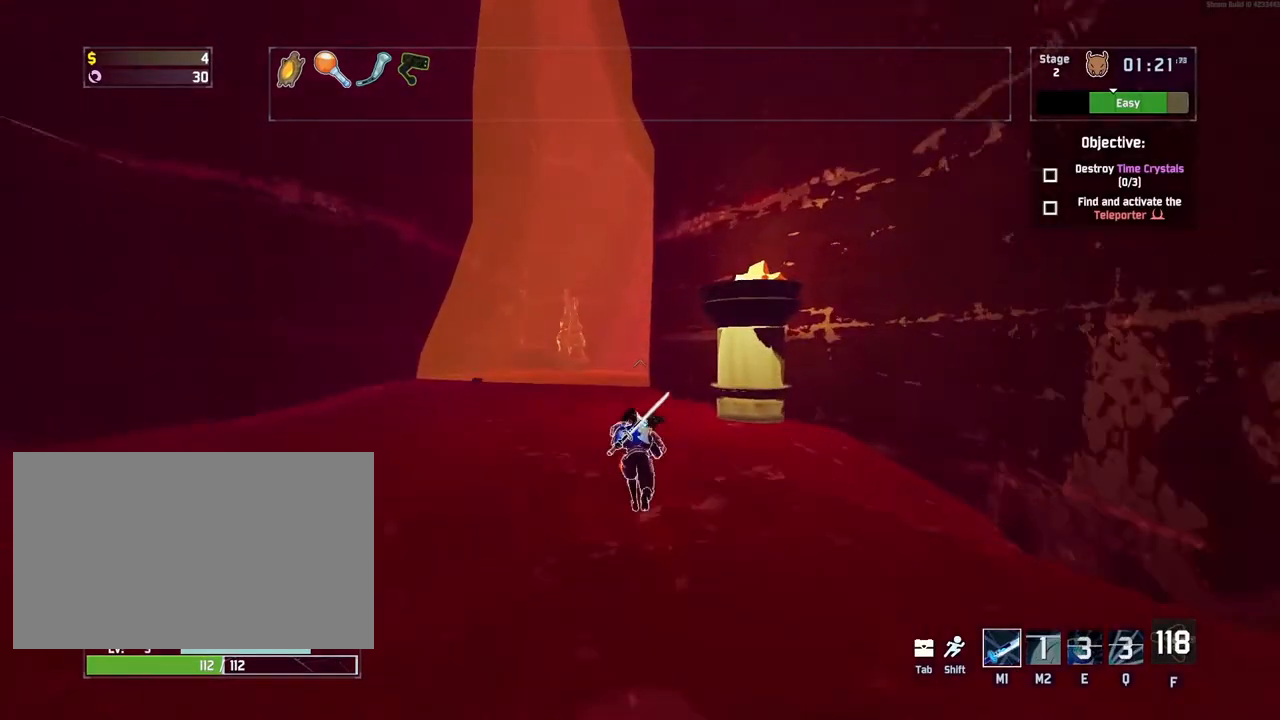
{"keys": ["w"], "mouse": ["right"], "events": []}
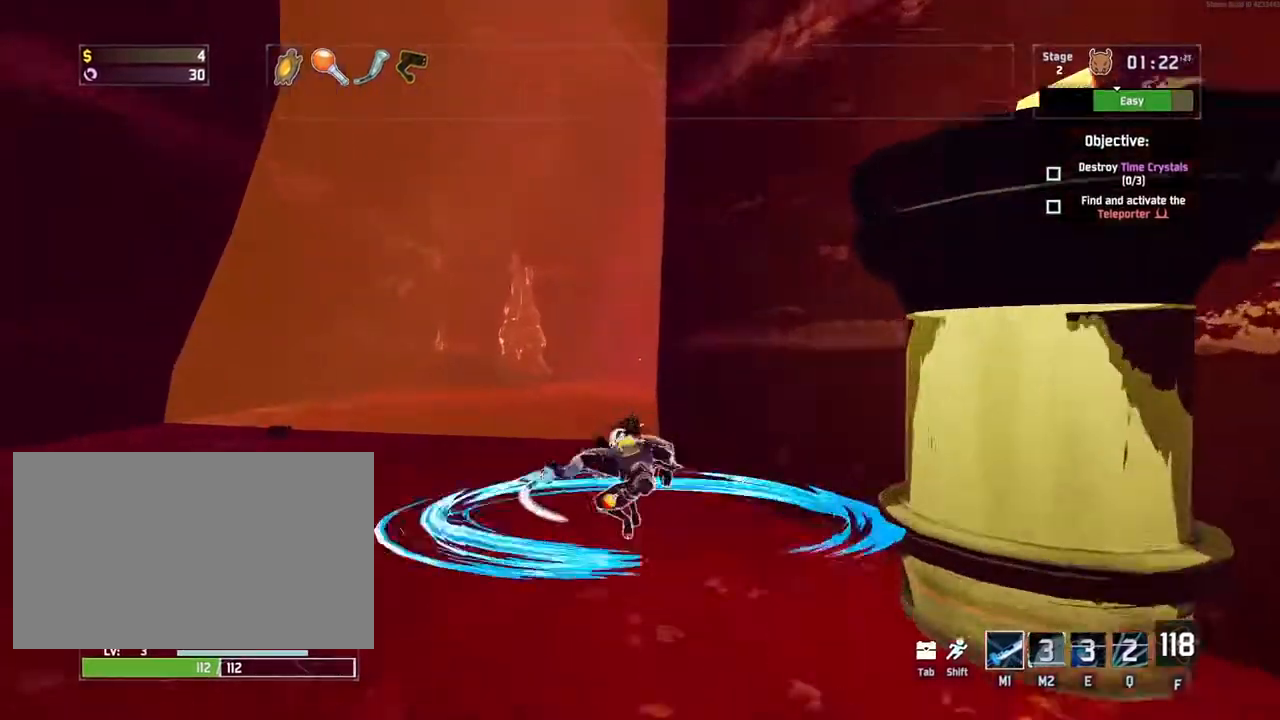
{"keys": ["w"], "mouse": ["left"], "events": [[150, "mouse_right", "up"], [217, "shift", "down"], [350, "shift", "up"], [433, "mouse_left", "down"]]}
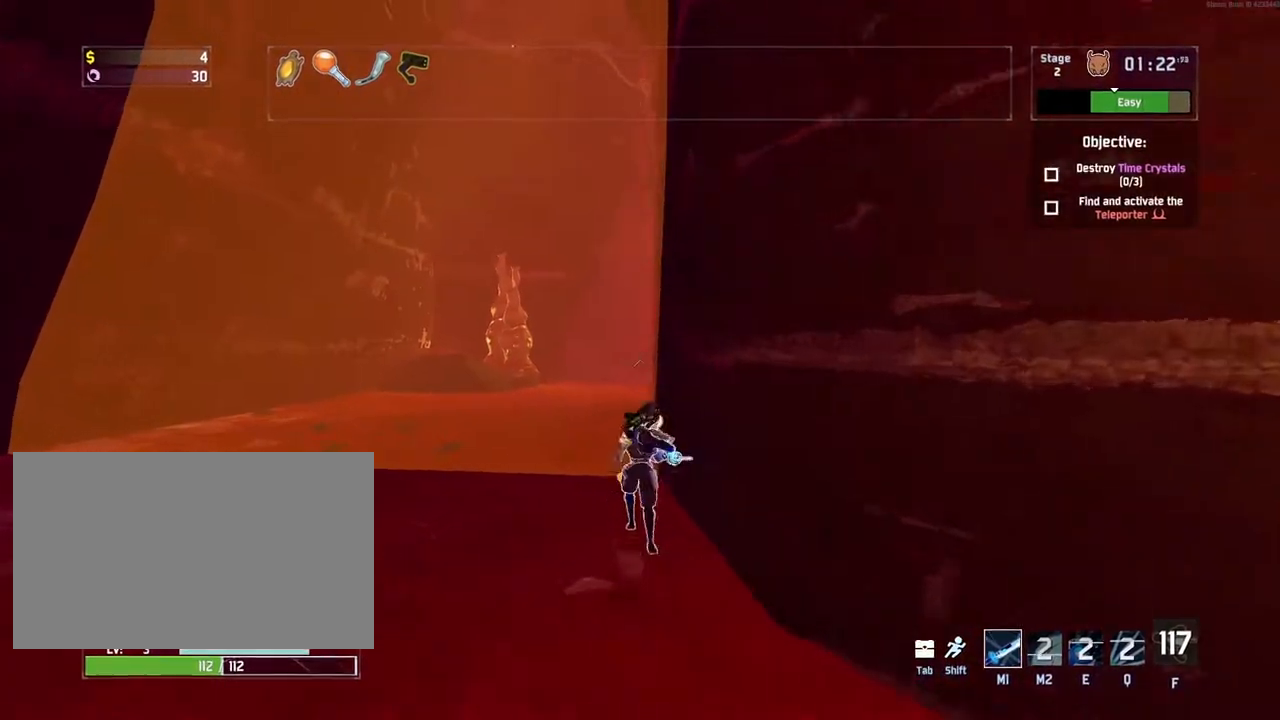
{"keys": ["w"], "mouse": [], "events": [[17, "a", "down"], [50, "mouse_left", "up"], [267, "a", "up"]]}
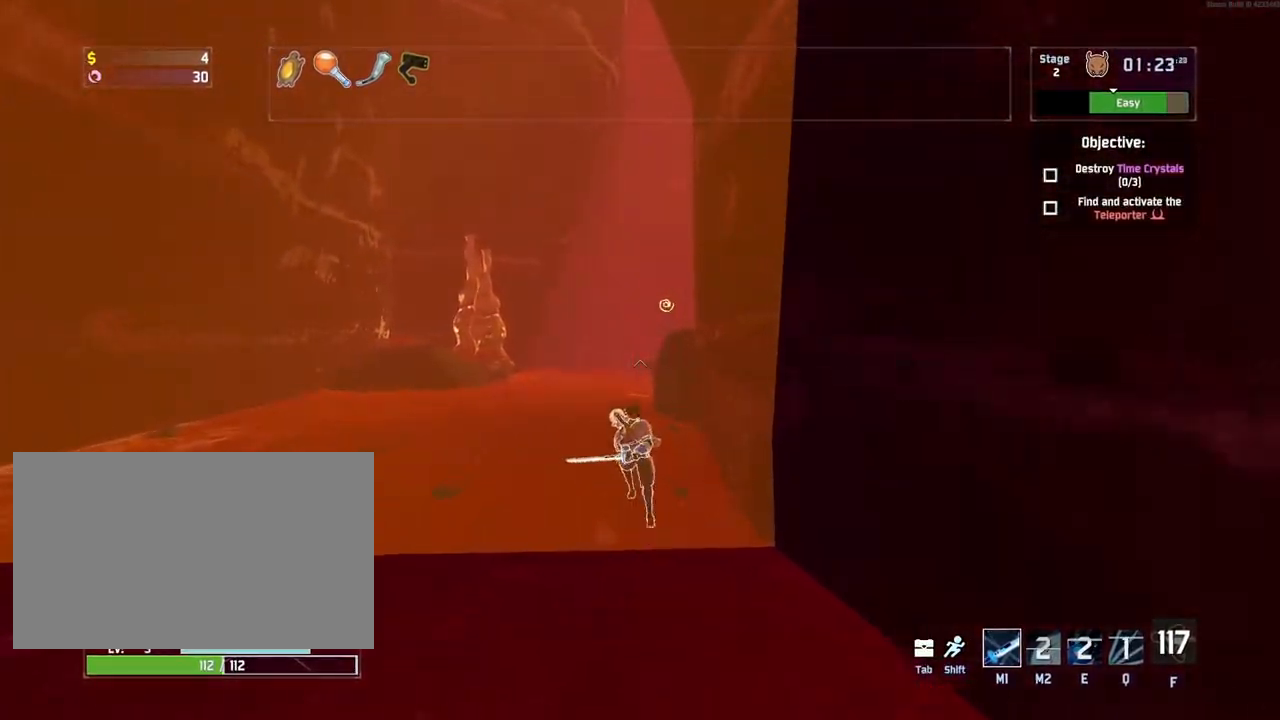
{"keys": ["a", "w"], "mouse": [], "events": [[483, "a", "down"]]}
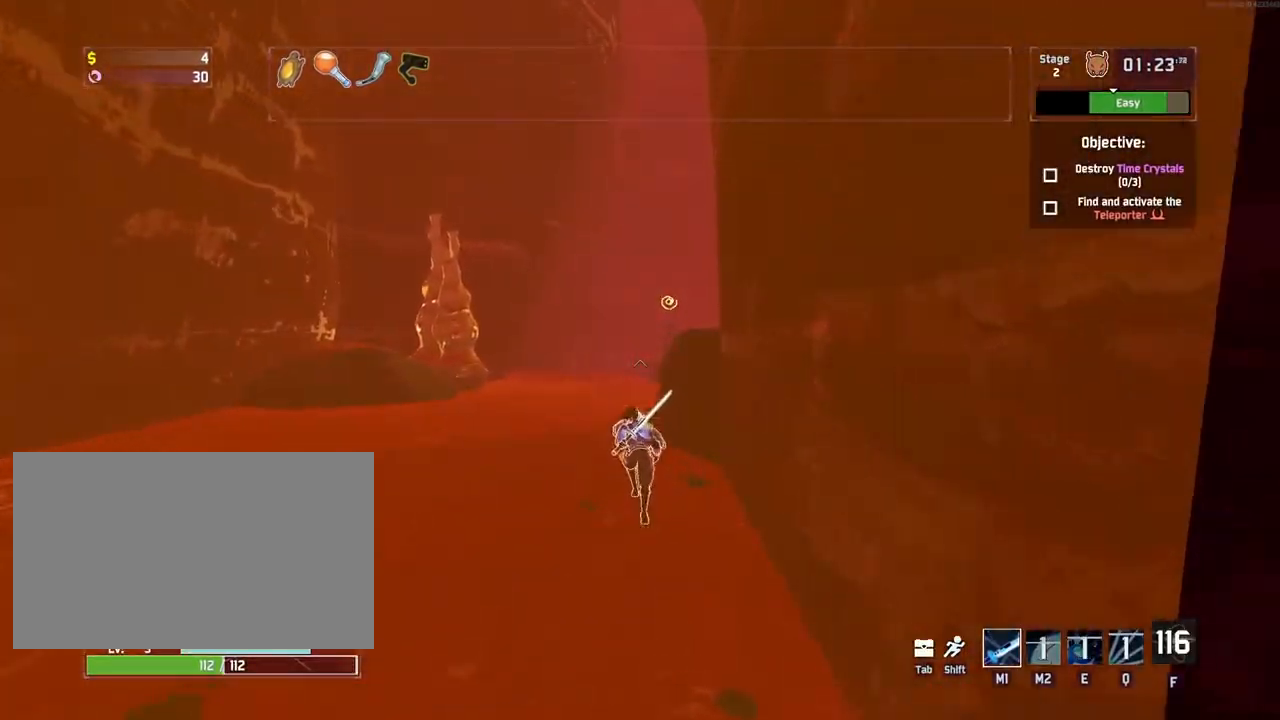
{"keys": ["w"], "mouse": [], "events": [[133, "a", "up"]]}
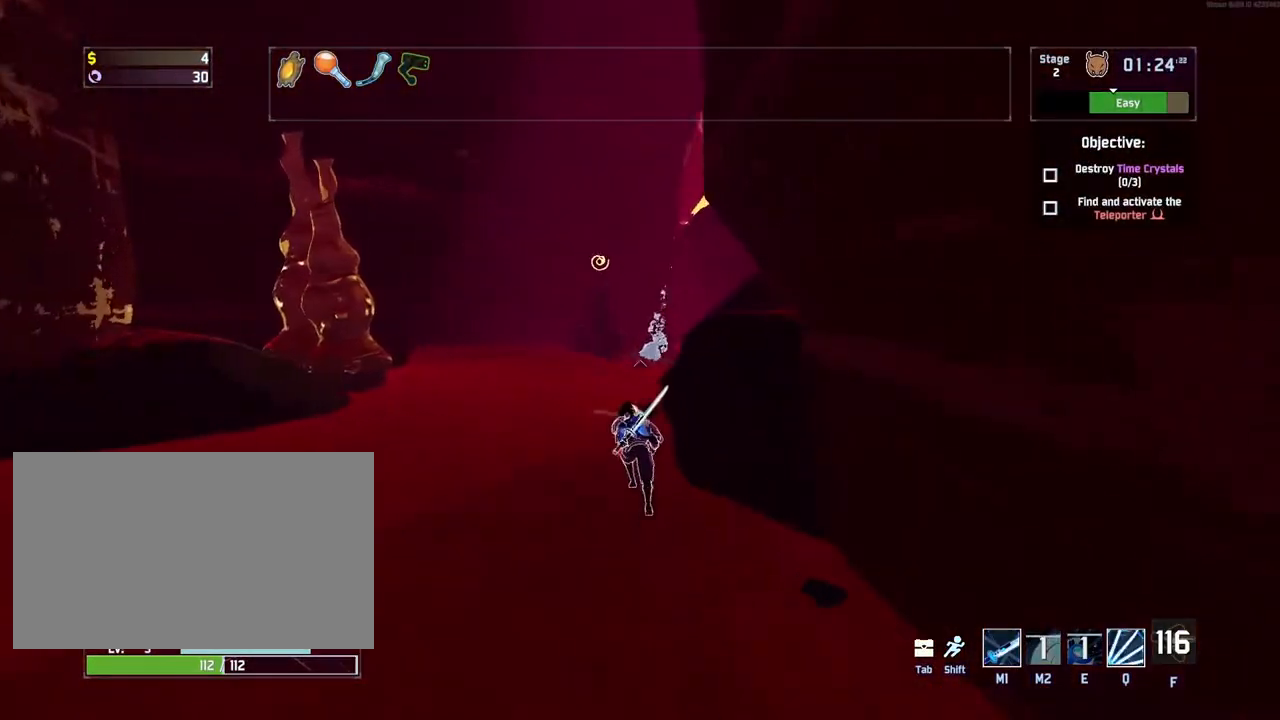
{"keys": ["e", "w"], "mouse": [], "events": [[50, "e", "down"]]}
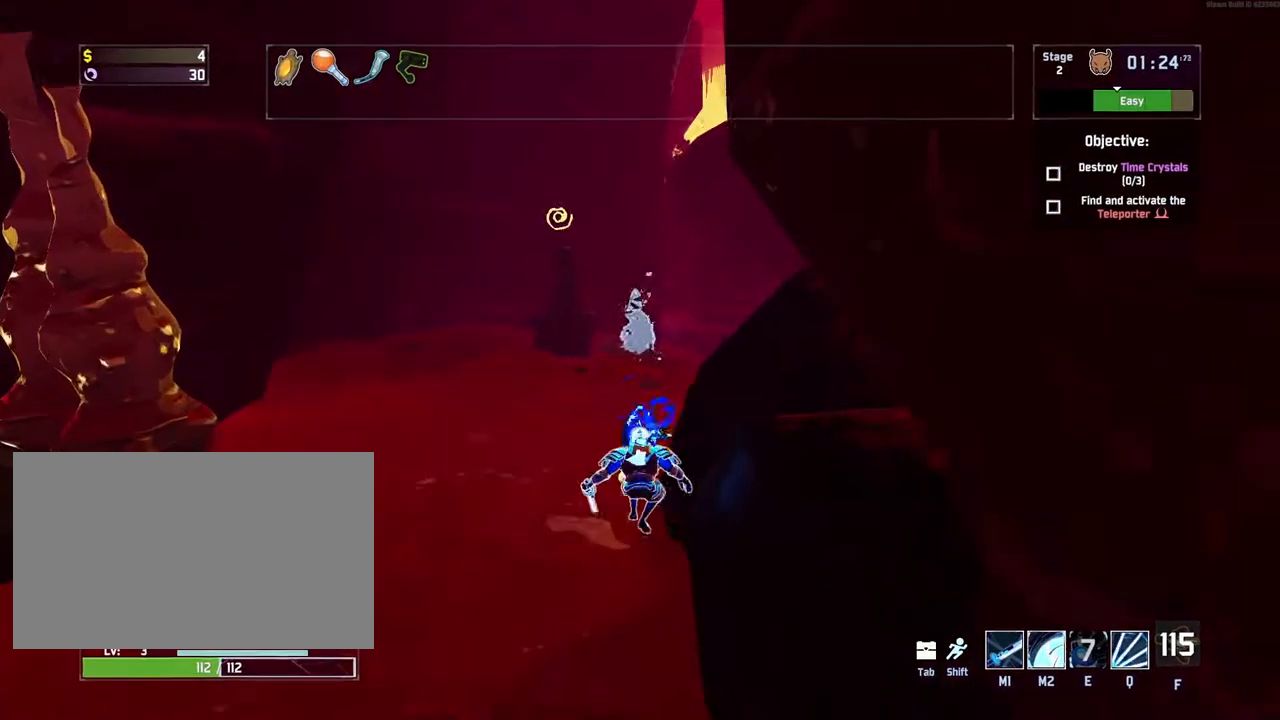
{"keys": ["w"], "mouse": [], "events": [[100, "e", "up"], [250, "shift", "down"], [400, "shift", "up"]]}
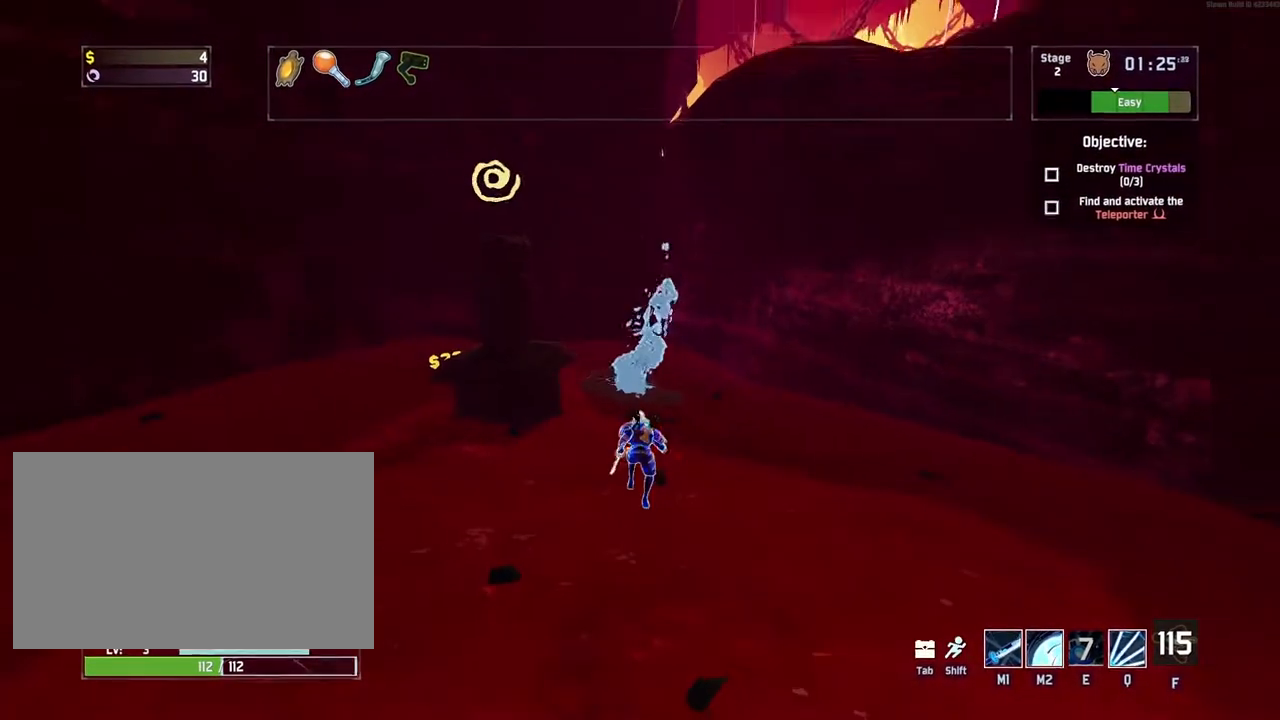
{"keys": ["w"], "mouse": [], "events": []}
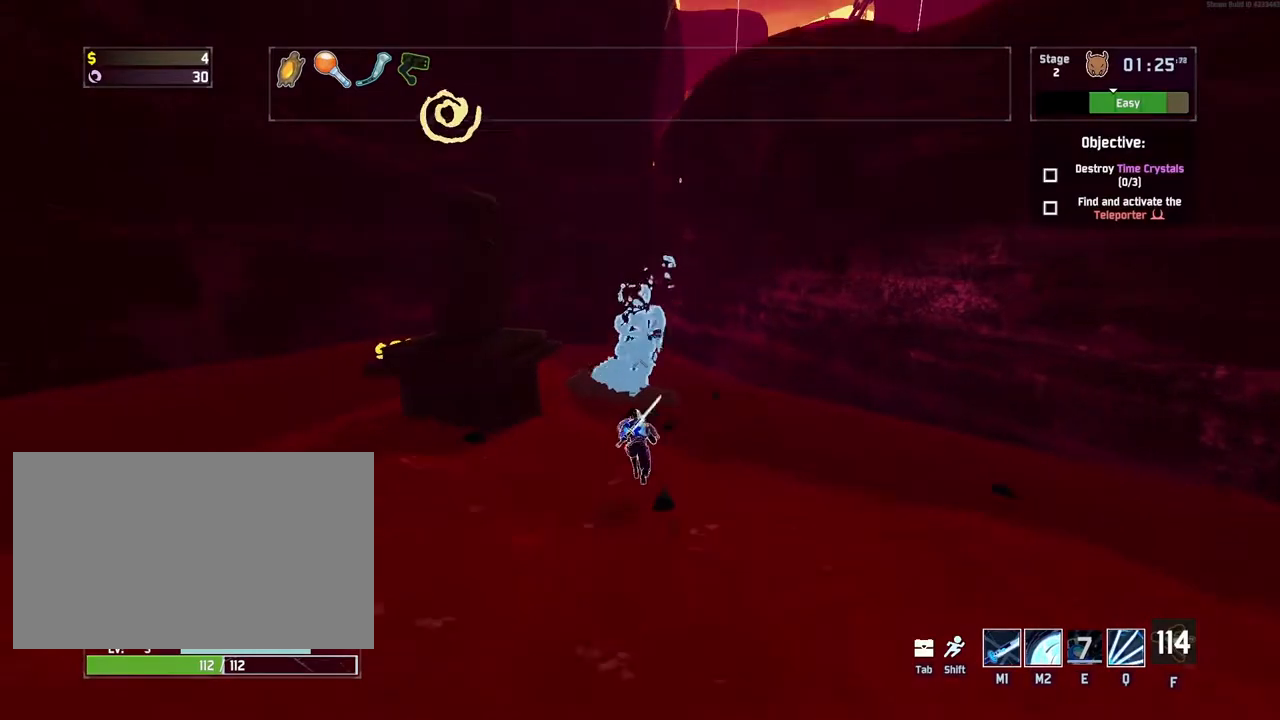
{"keys": ["w"], "mouse": [], "events": [[150, "mouse_right", "down"], [250, "mouse_right", "up"]]}
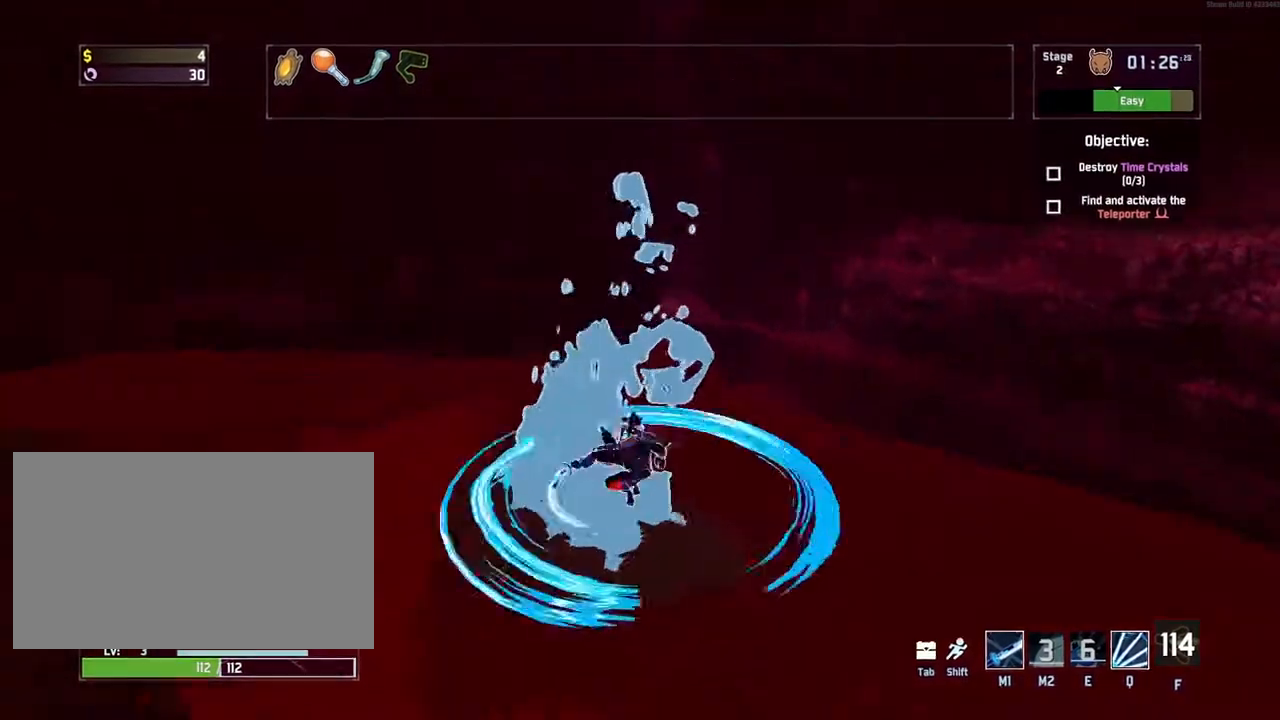
{"keys": ["shift", "w"], "mouse": [], "events": [[383, "shift", "down"]]}
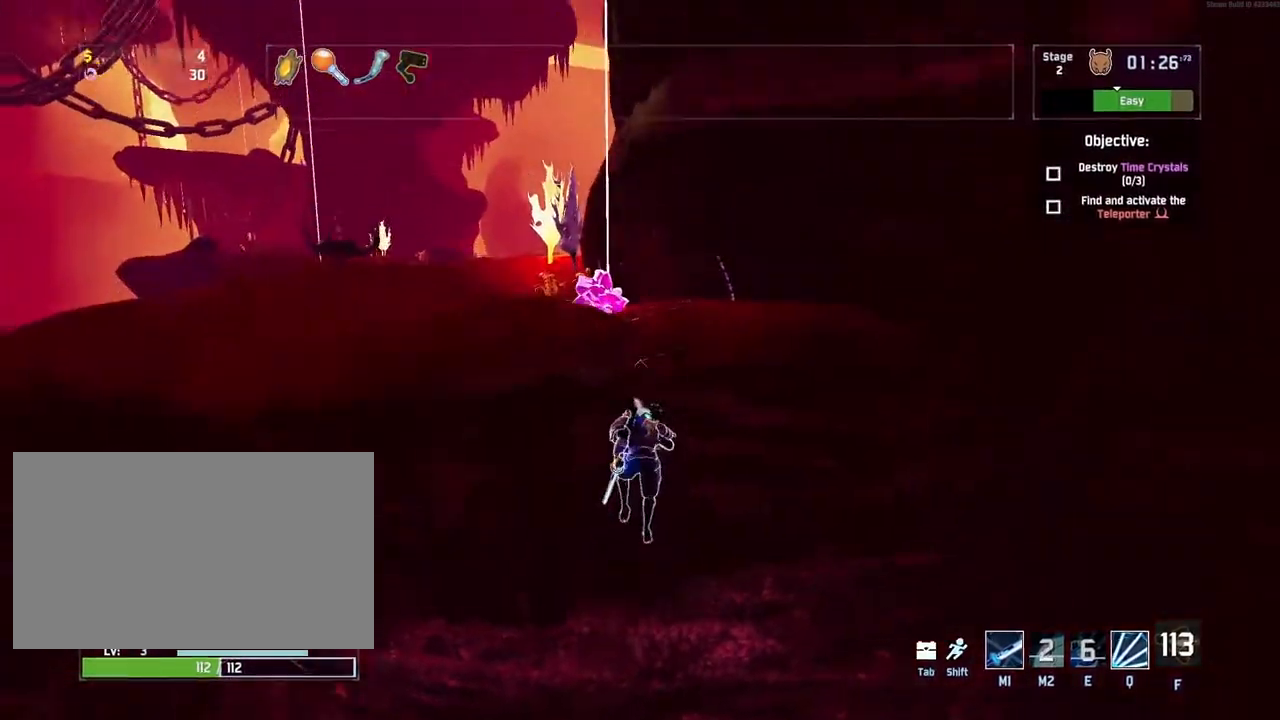
{"keys": ["q", "w"], "mouse": [], "events": [[33, "shift", "up"], [183, "q", "down"]]}
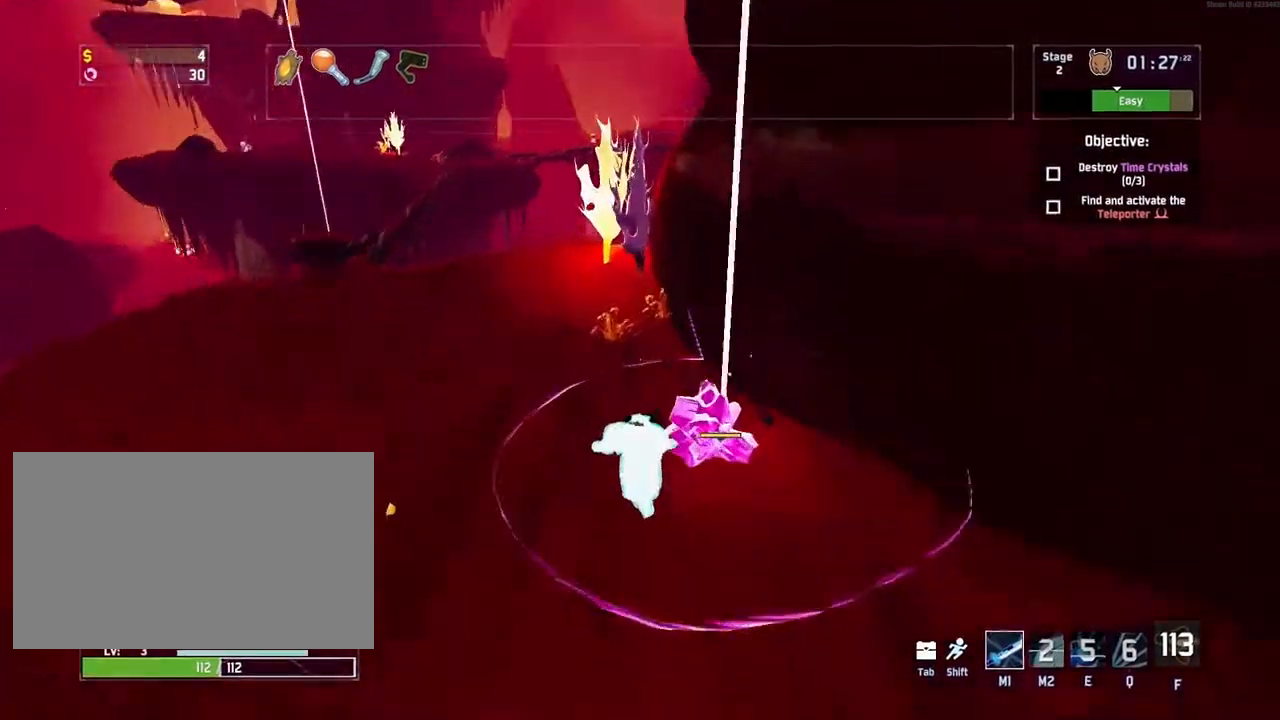
{"keys": ["w"], "mouse": [], "events": [[183, "q", "up"]]}
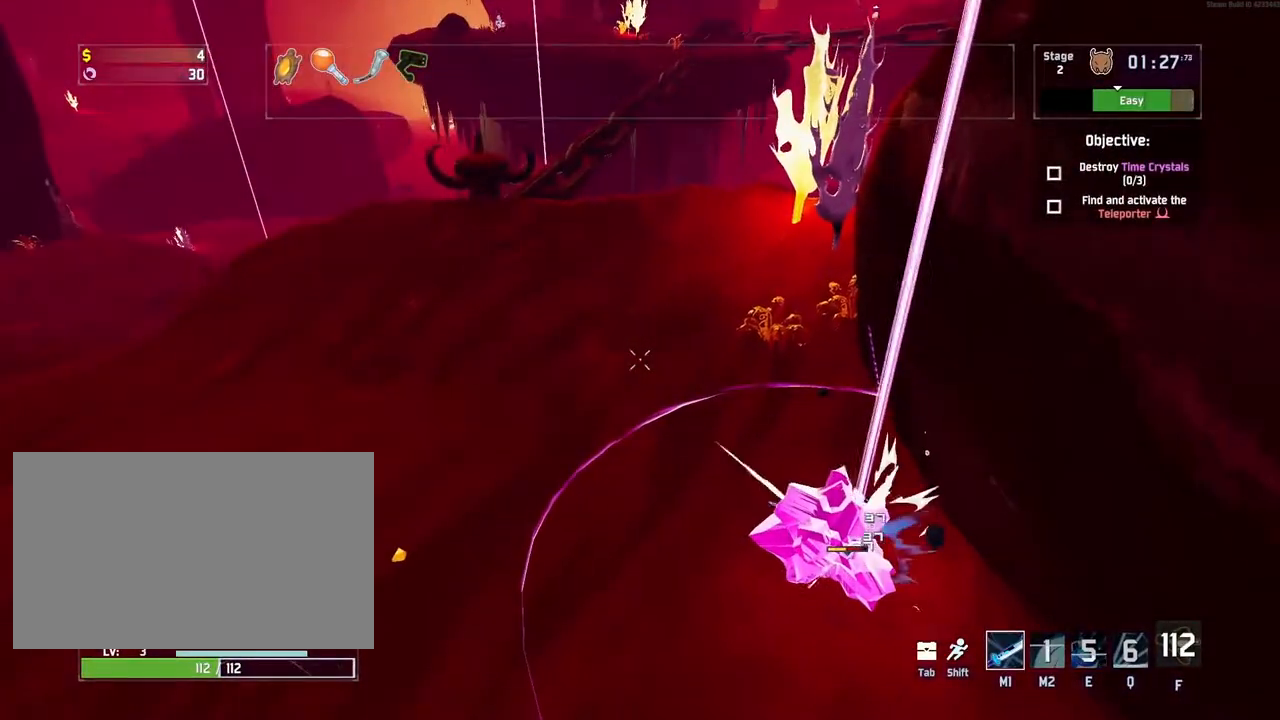
{"keys": ["w"], "mouse": [], "events": []}
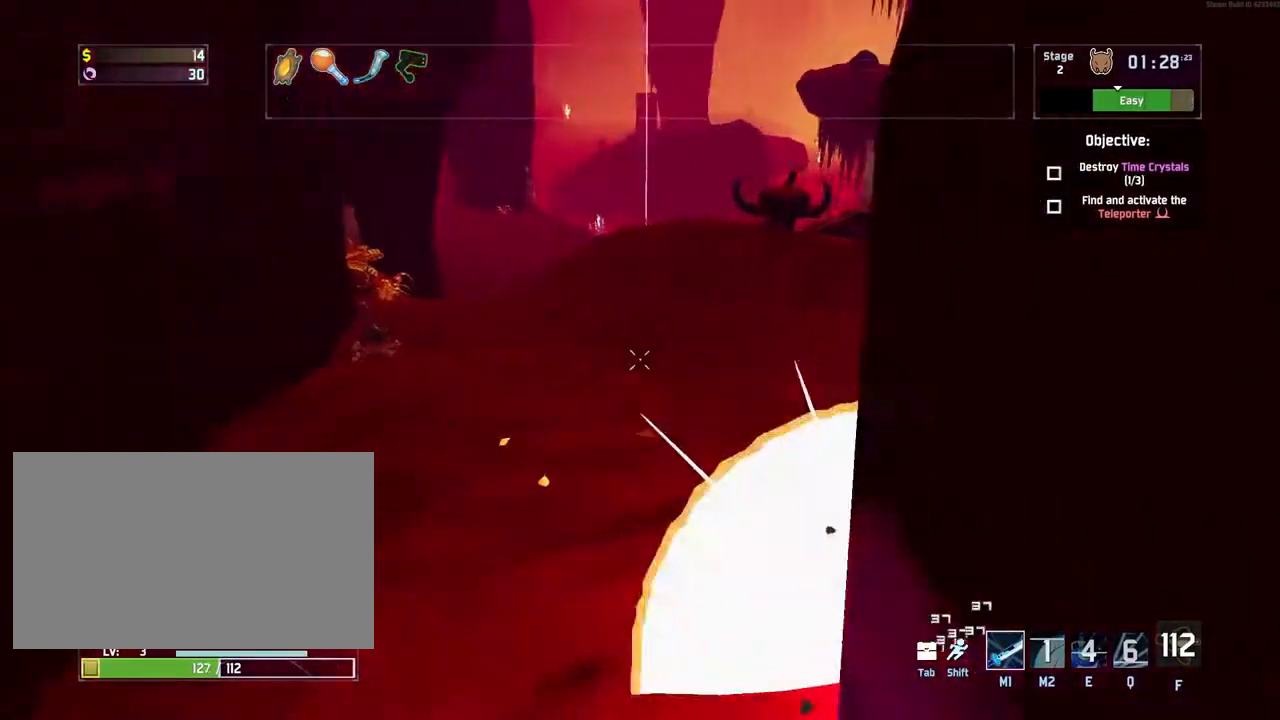
{"keys": ["w"], "mouse": [], "events": [[117, "shift", "down"], [300, "shift", "up"]]}
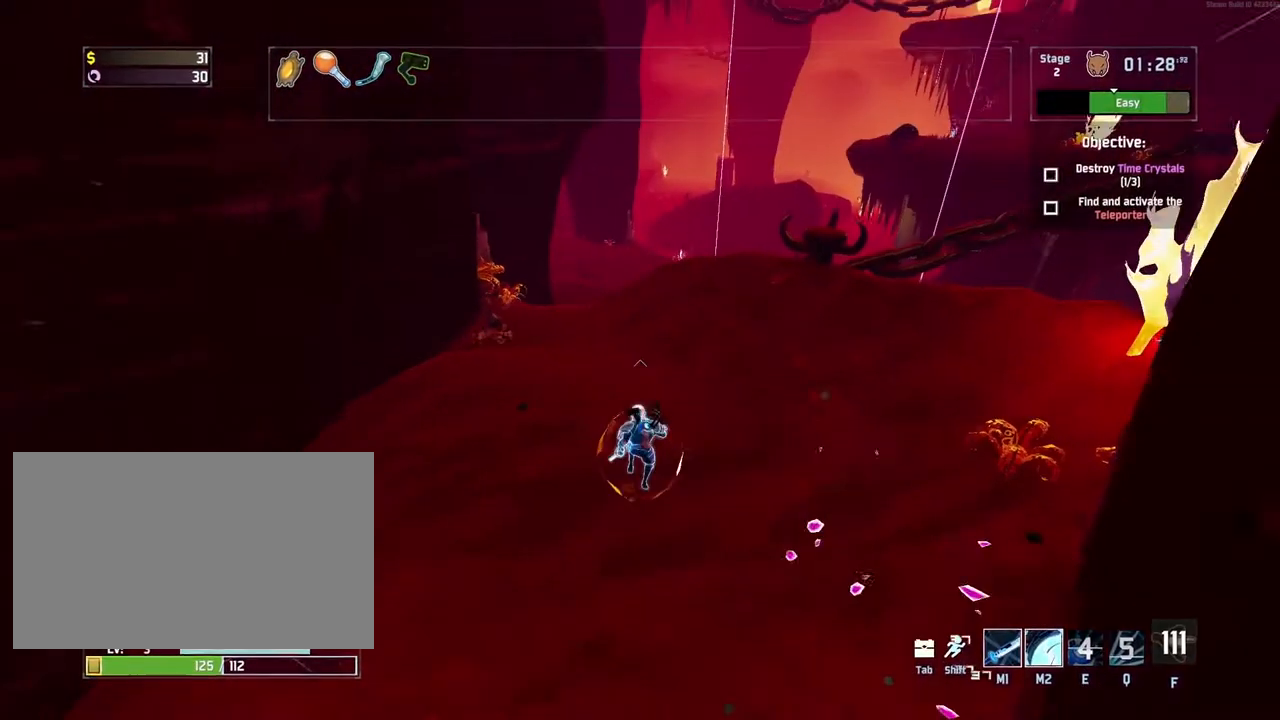
{"keys": ["w"], "mouse": ["right"], "events": [[467, "mouse_right", "down"]]}
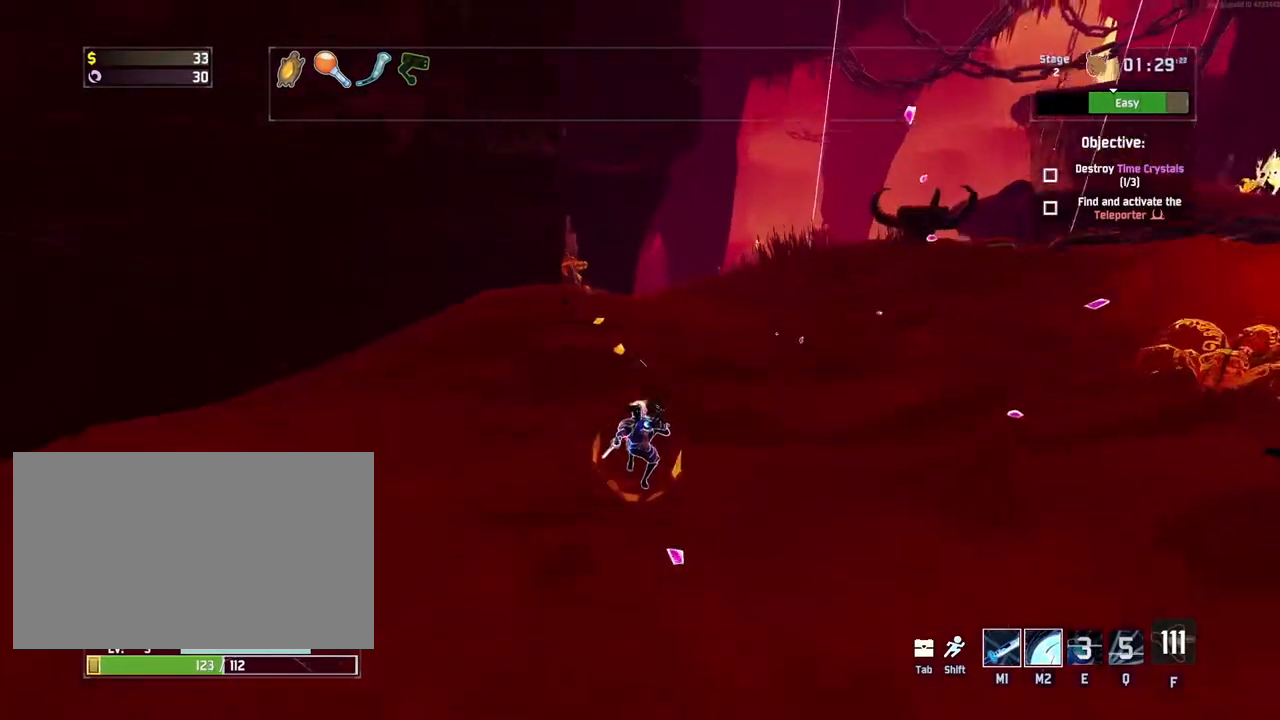
{"keys": ["w"], "mouse": [], "events": [[500, "mouse_right", "up"]]}
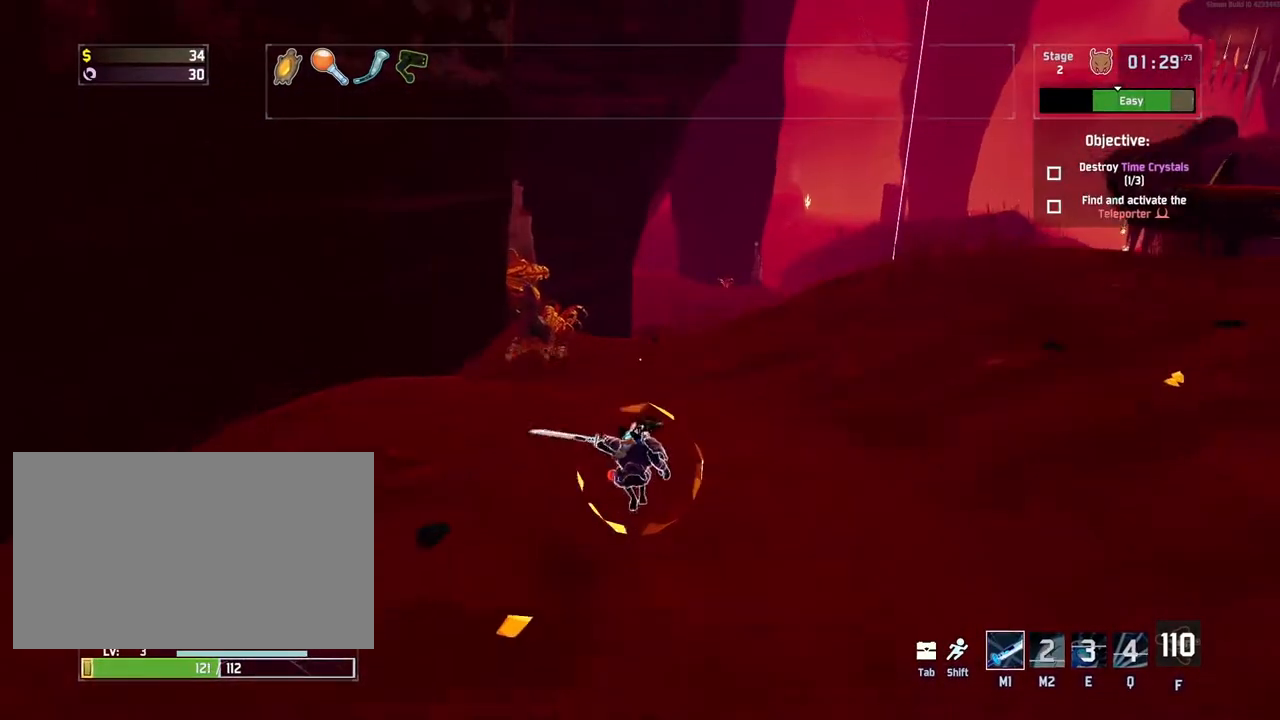
{"keys": ["w"], "mouse": ["left"], "events": [[50, "shift", "down"], [200, "shift", "up"], [267, "mouse_left", "down"]]}
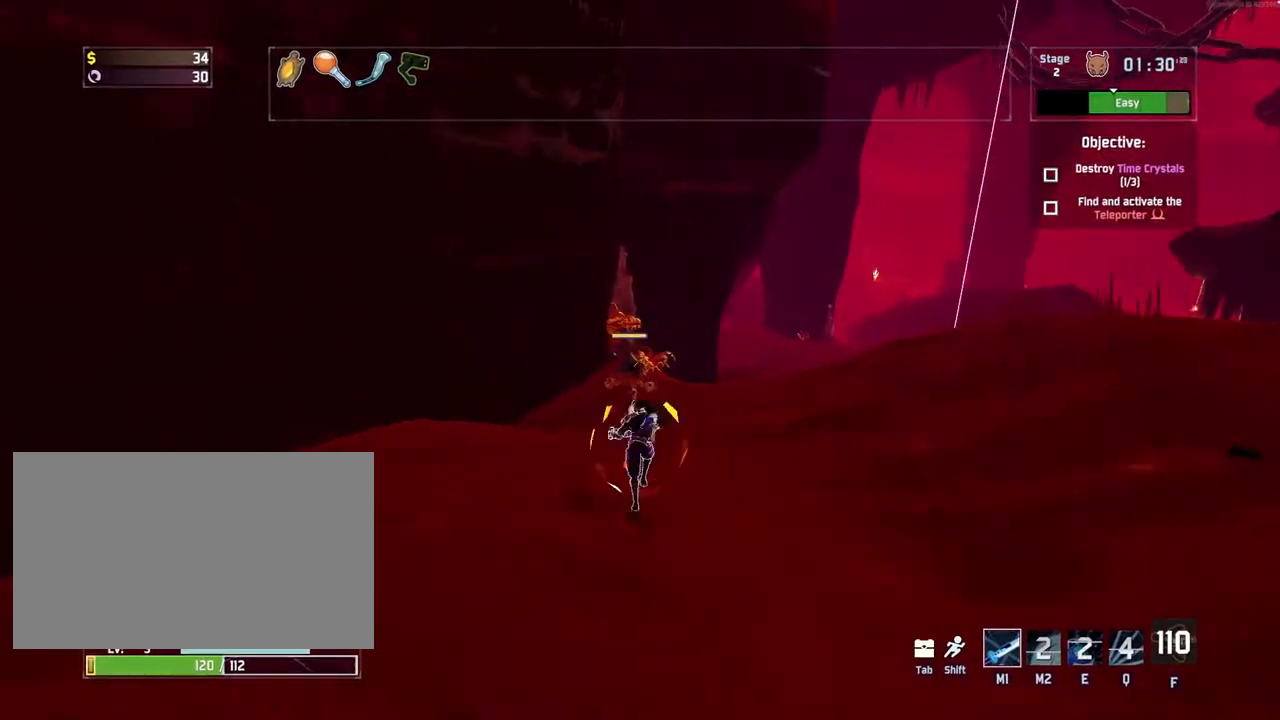
{"keys": ["w"], "mouse": ["left"], "events": []}
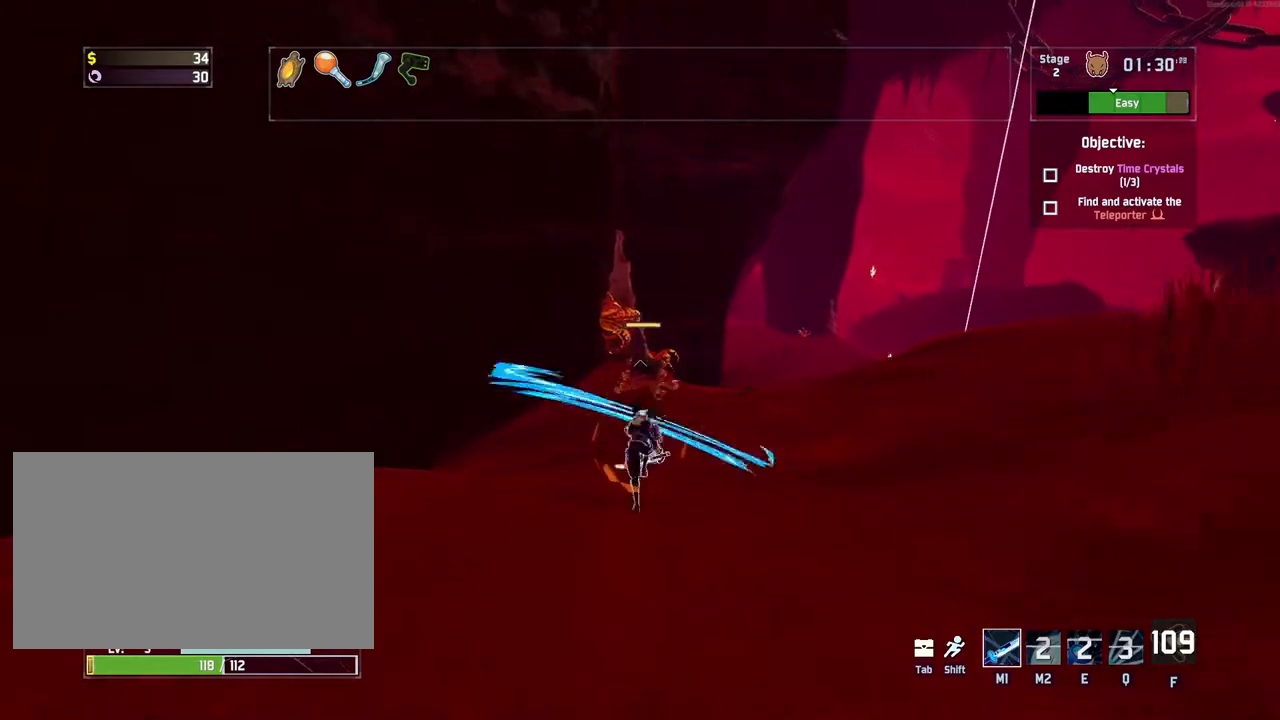
{"keys": ["w"], "mouse": ["left"], "events": []}
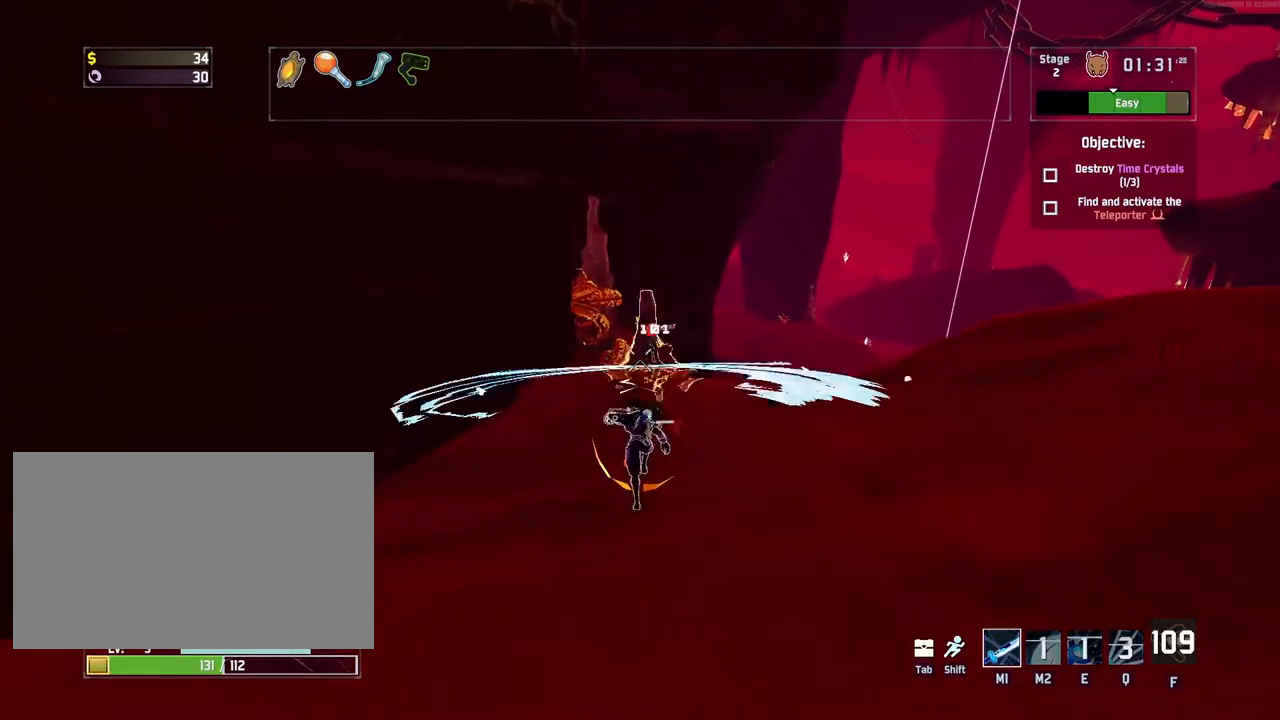
{"keys": ["w"], "mouse": ["left"], "events": []}
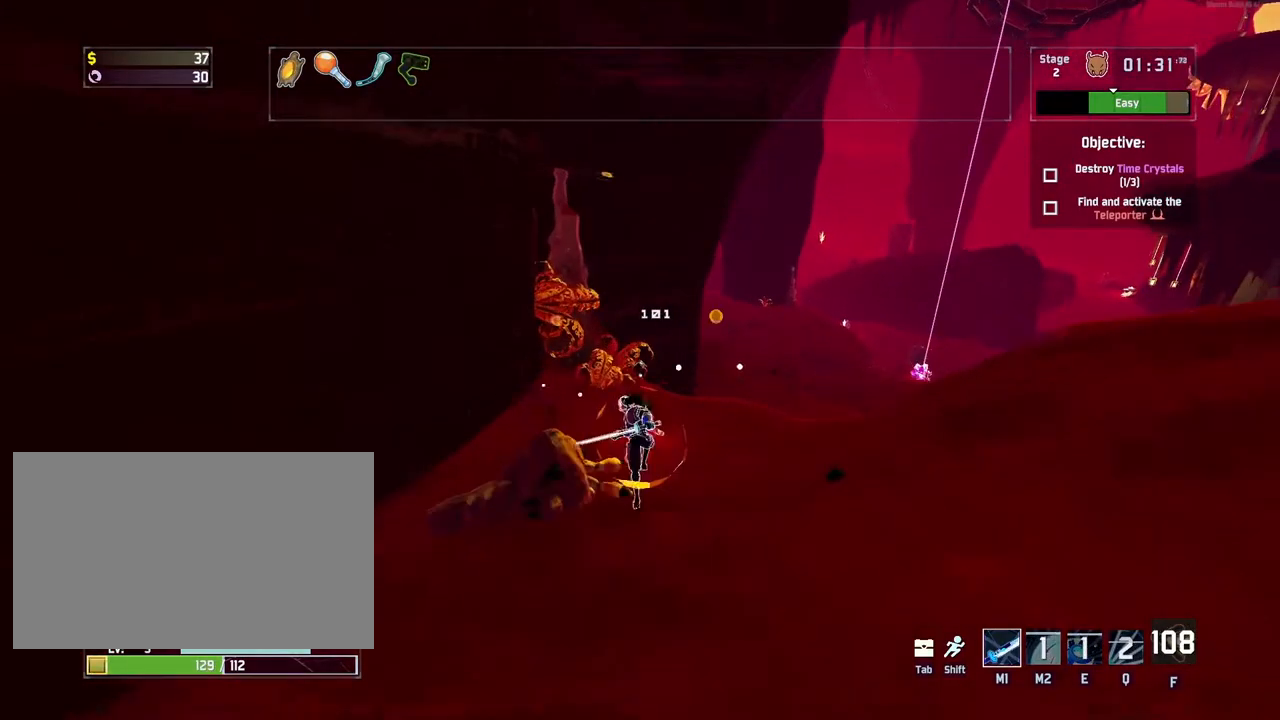
{"keys": ["w"], "mouse": ["right"], "events": [[150, "d", "down"], [183, "mouse_left", "up"], [233, "d", "up"], [483, "mouse_right", "down"]]}
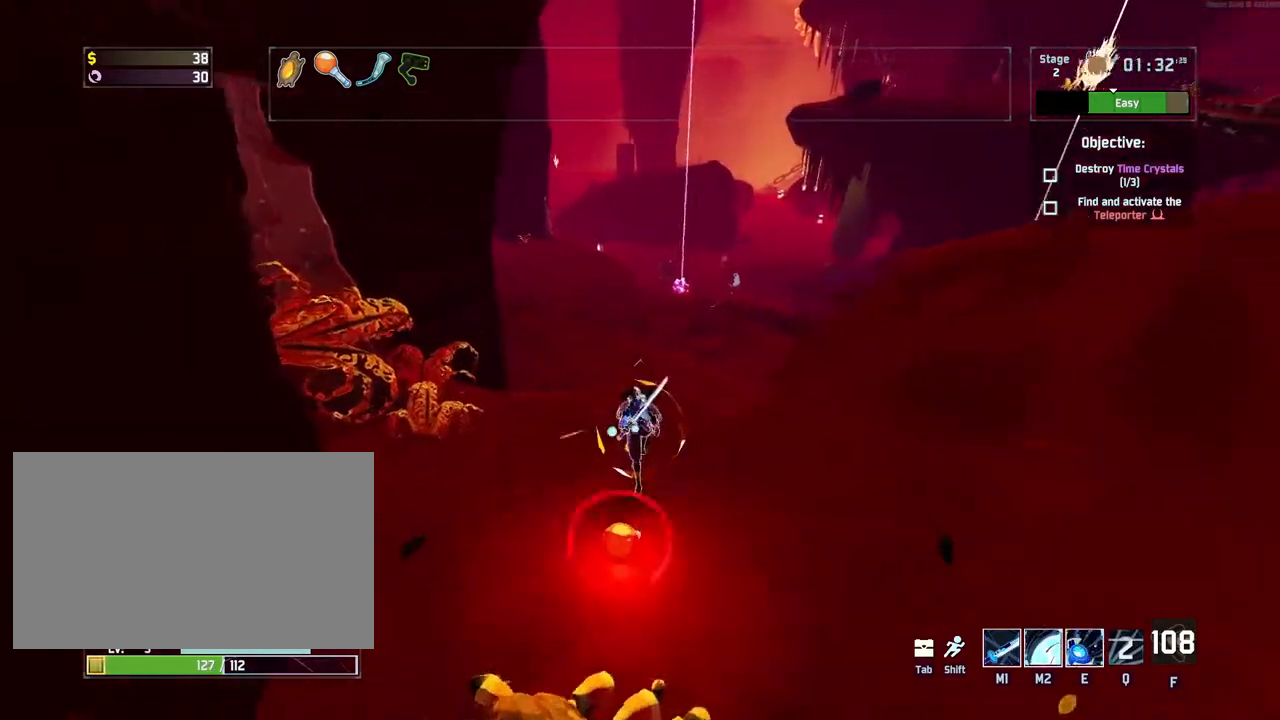
{"keys": ["shift", "w"], "mouse": [], "events": [[433, "mouse_right", "up"], [500, "shift", "down"]]}
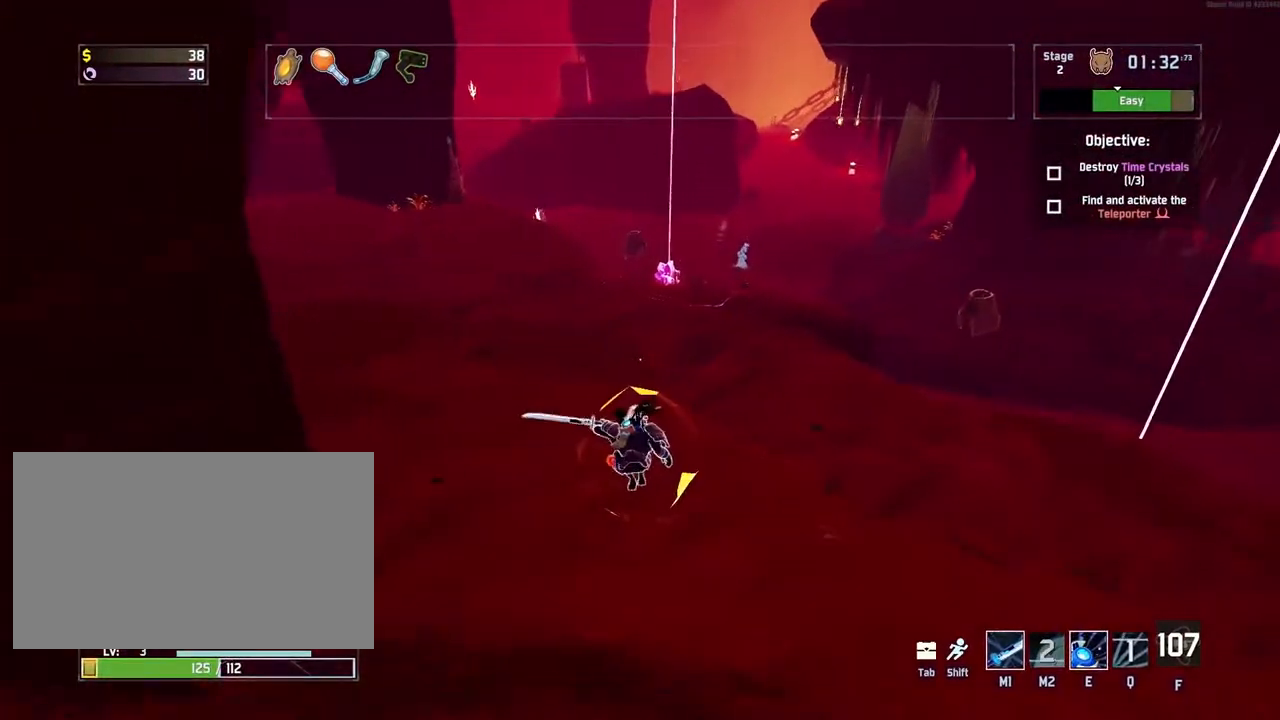
{"keys": ["w"], "mouse": [], "events": [[150, "shift", "up"]]}
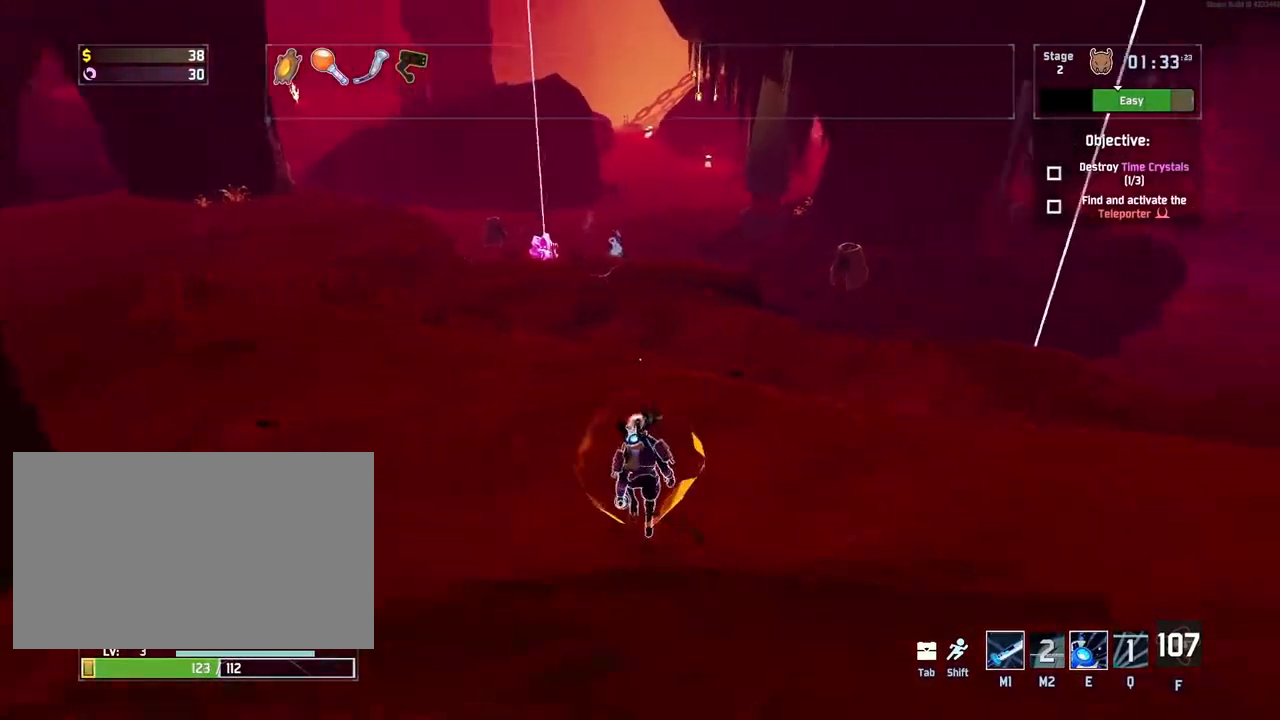
{"keys": ["w"], "mouse": [], "events": [[67, "shift", "down"], [183, "shift", "up"]]}
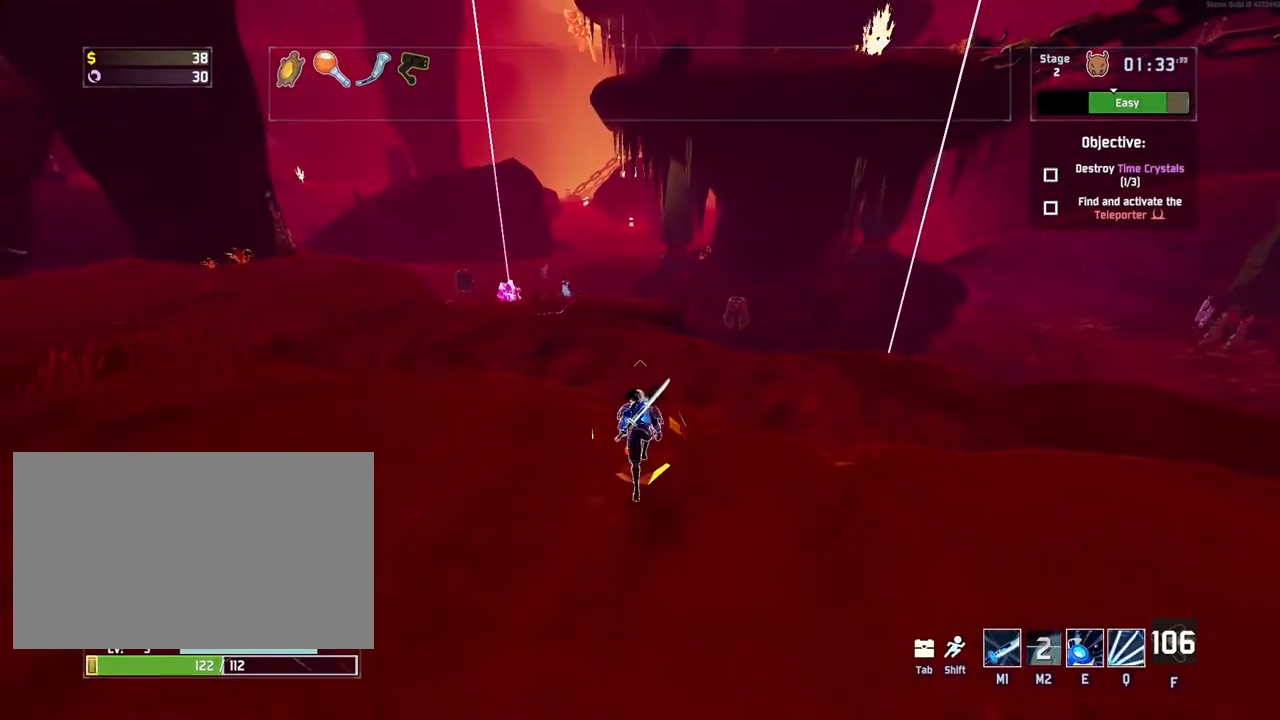
{"keys": ["w"], "mouse": [], "events": [[183, "d", "down"], [200, "mouse_left", "down"], [350, "mouse_left", "up"], [467, "d", "up"]]}
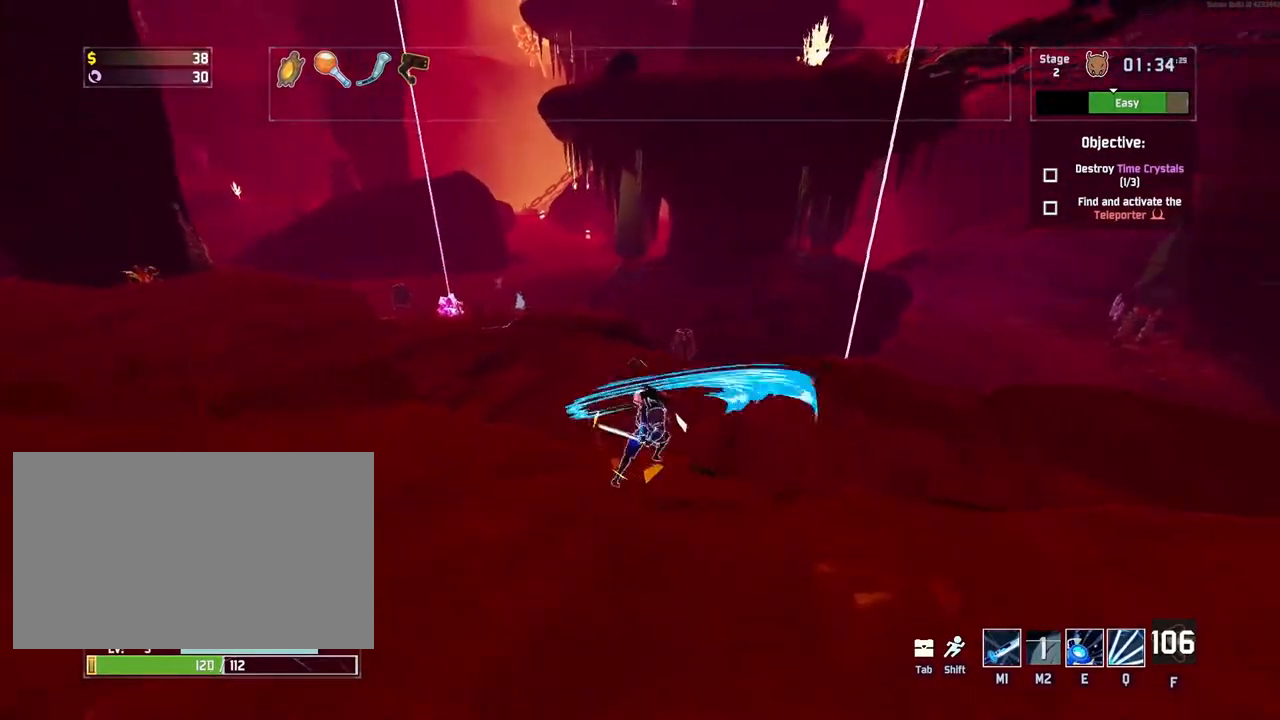
{"keys": ["w"], "mouse": [], "events": []}
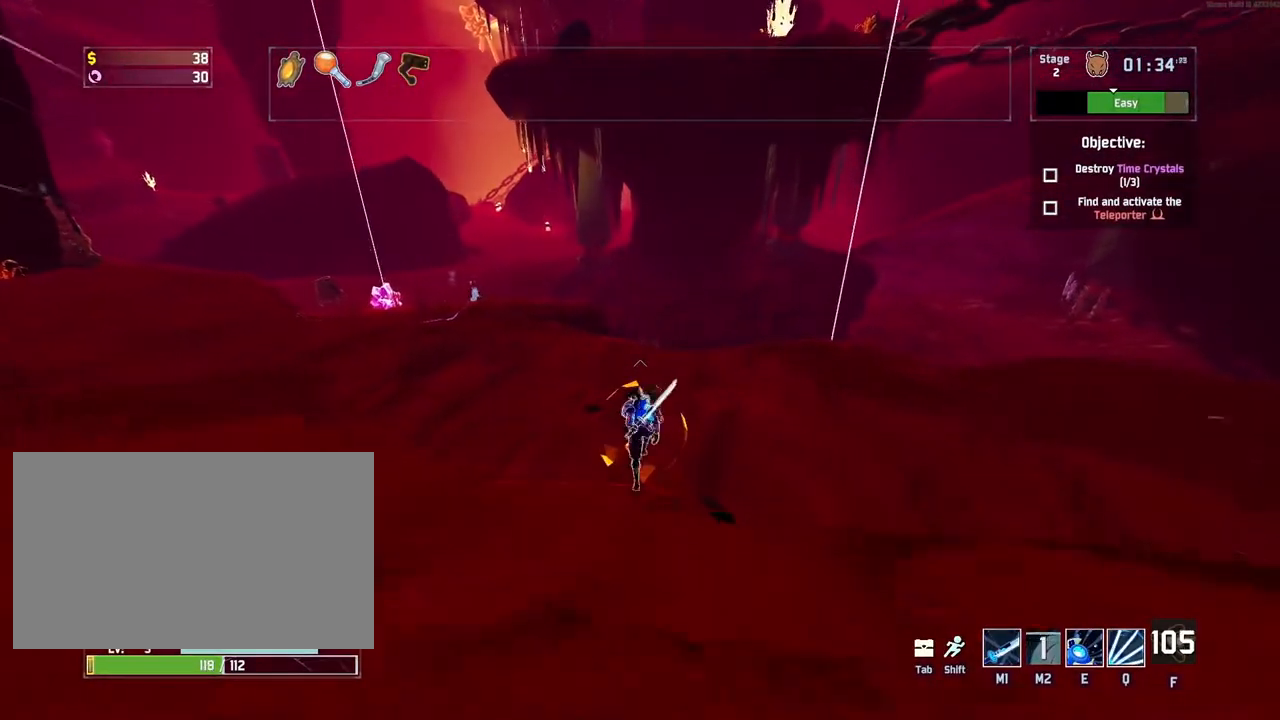
{"keys": ["d", "w"], "mouse": [], "events": [[450, "d", "down"]]}
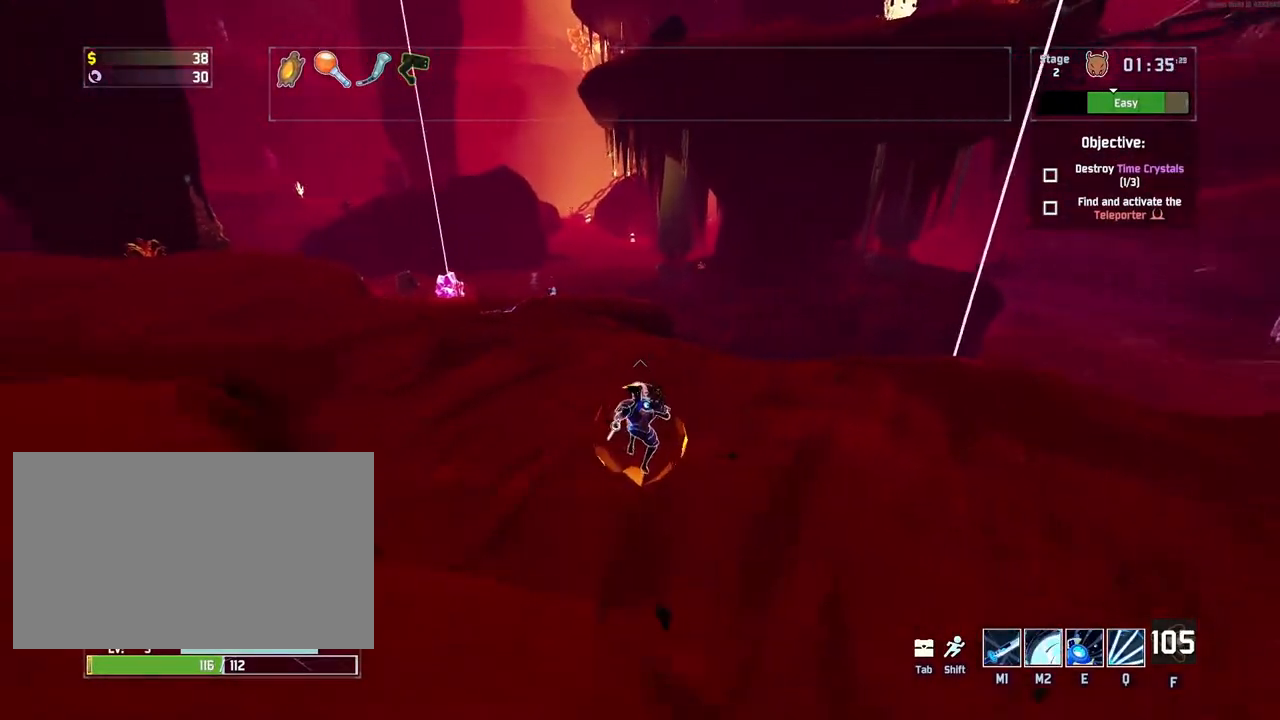
{"keys": ["w"], "mouse": [], "events": [[217, "d", "up"], [417, "space", "down"], [500, "space", "up"]]}